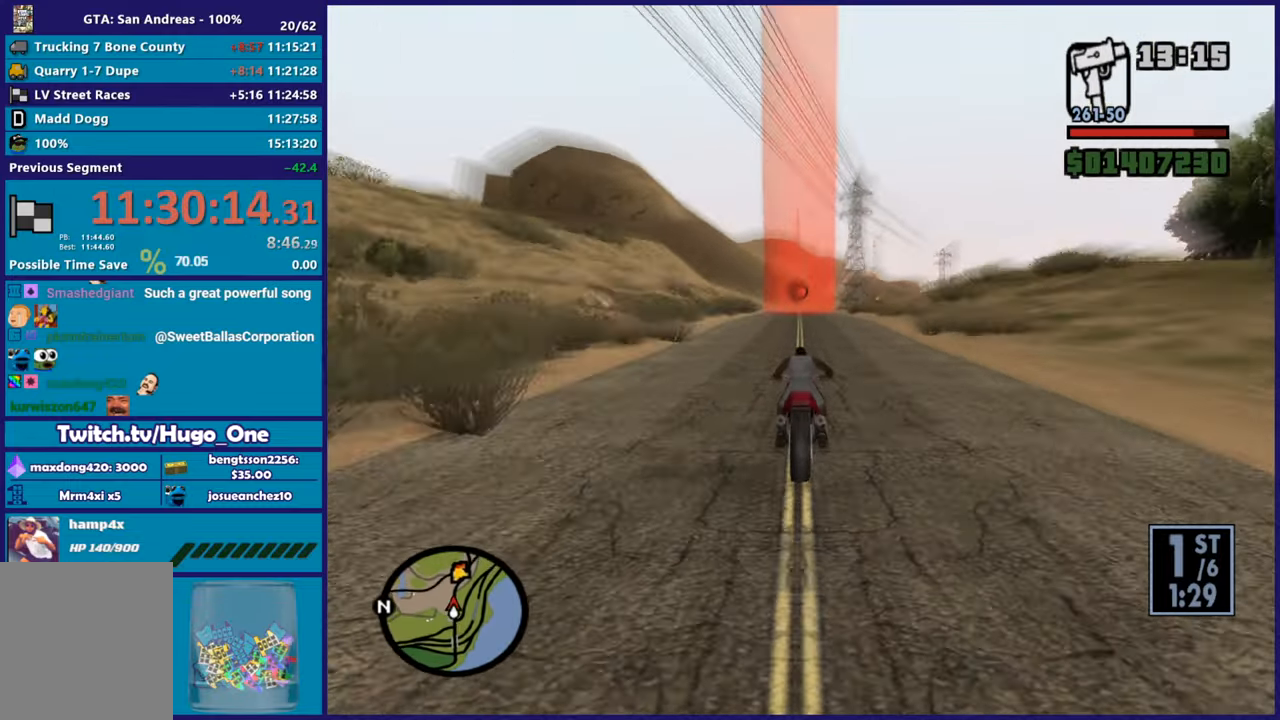
Gameplay with a controller (Xbox layout); each line is a JSON object with the inputs held at the frame after it. "button_events" lists button changes between this image and that frame as [ms after this image, input, new state], when the widget could be followed in between (sticks are given only as held states).
{"buttons": ["R2"], "left_stick": "up-right", "right_stick": "down", "button_events": []}
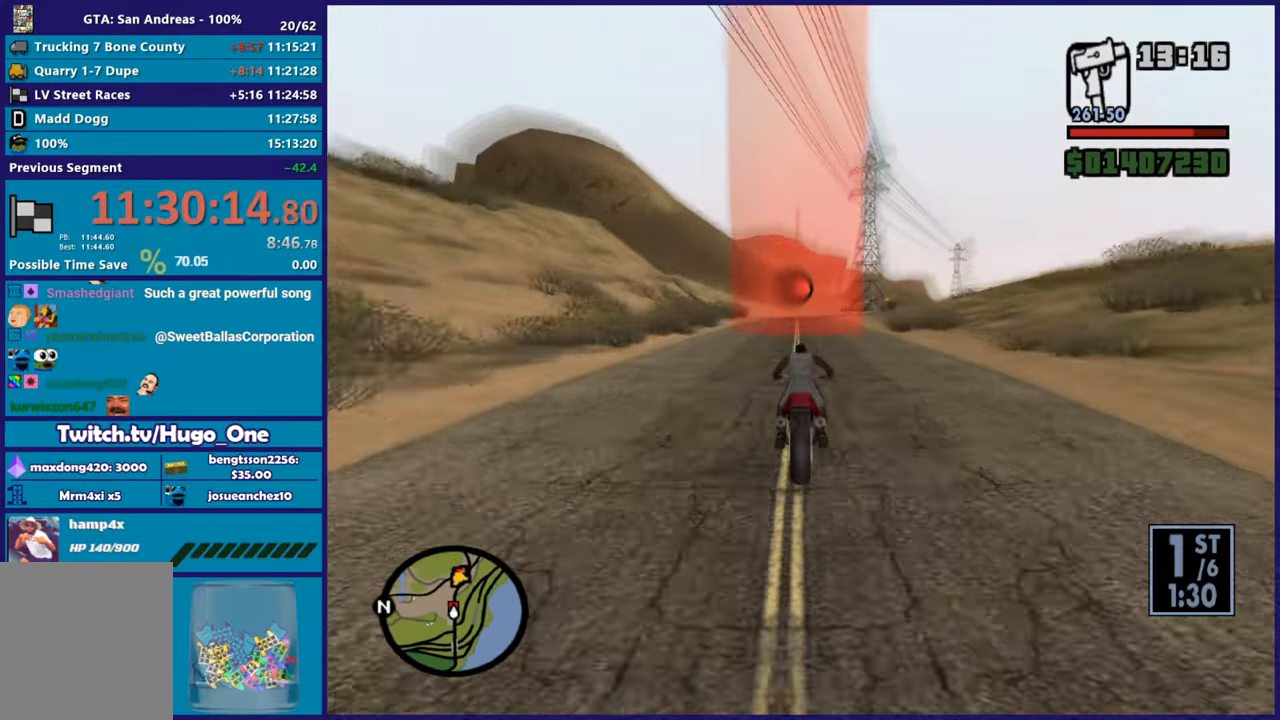
{"buttons": ["R2"], "left_stick": "up", "right_stick": "center", "button_events": []}
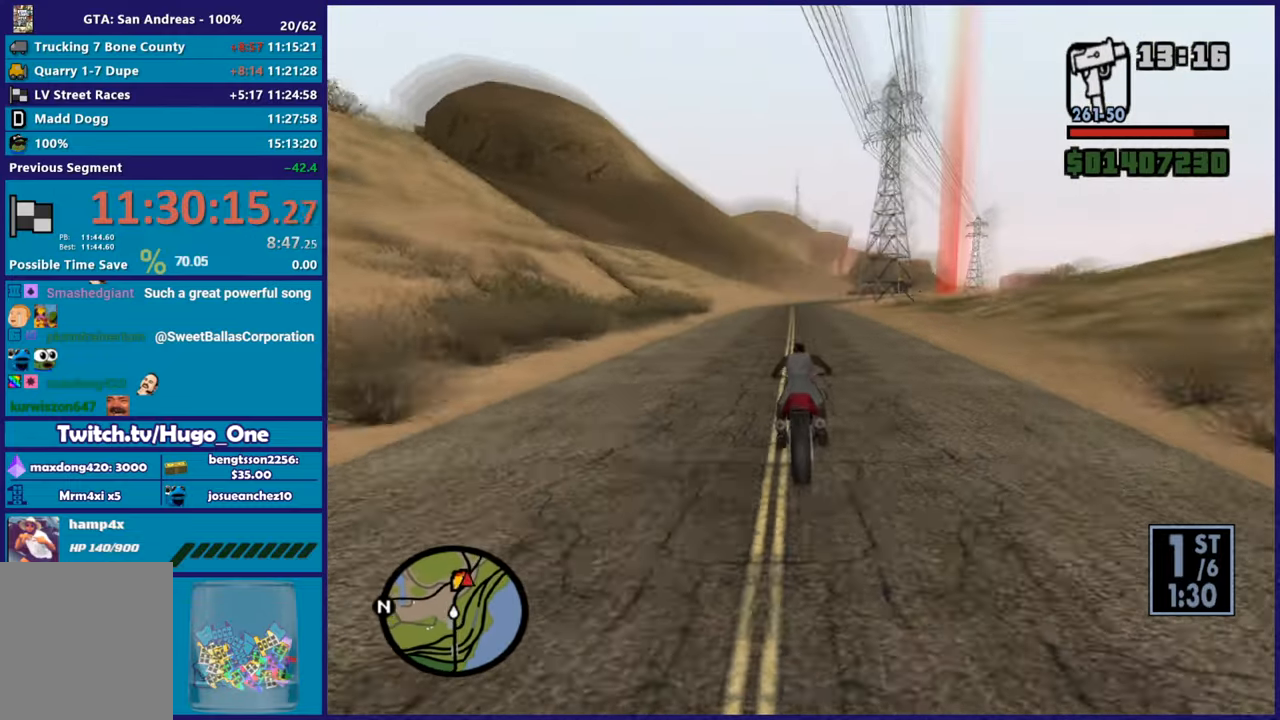
{"buttons": ["R2"], "left_stick": "up-right", "right_stick": "right", "button_events": []}
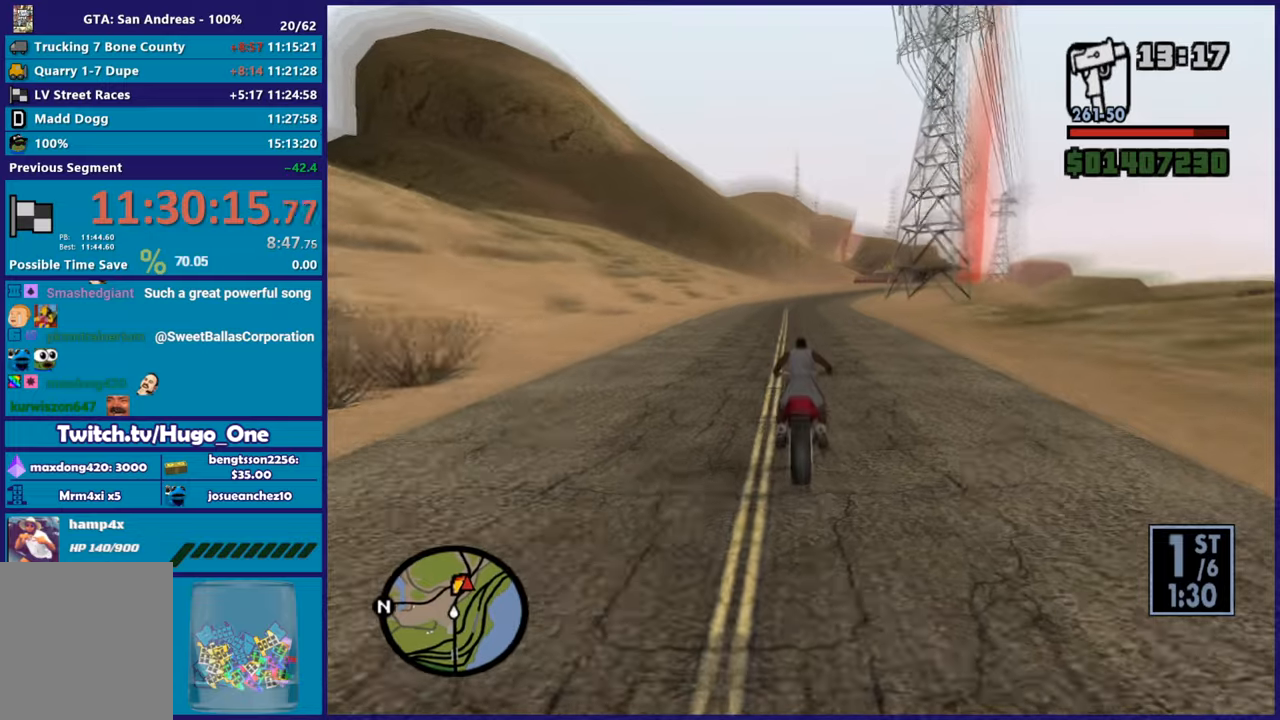
{"buttons": ["R2"], "left_stick": "right", "right_stick": "down", "button_events": []}
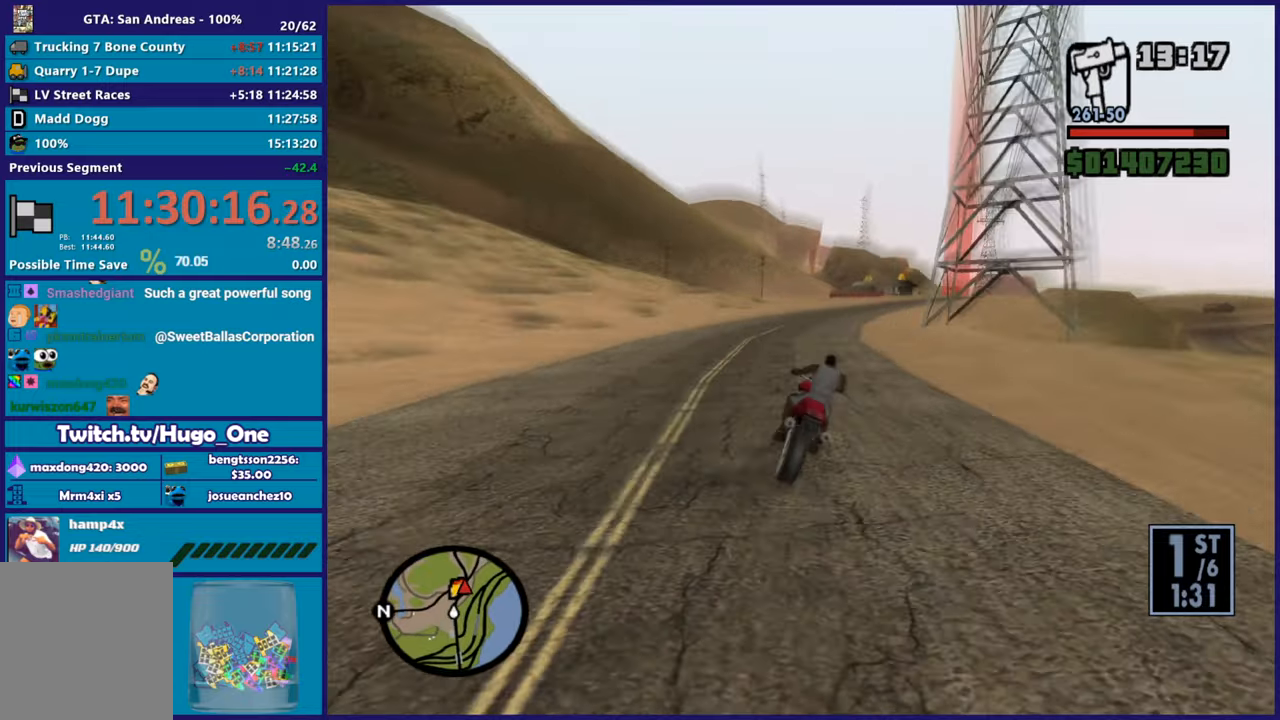
{"buttons": ["R2"], "left_stick": "right", "right_stick": "down", "button_events": [[16, "R2", "up"], [133, "R2", "down"]]}
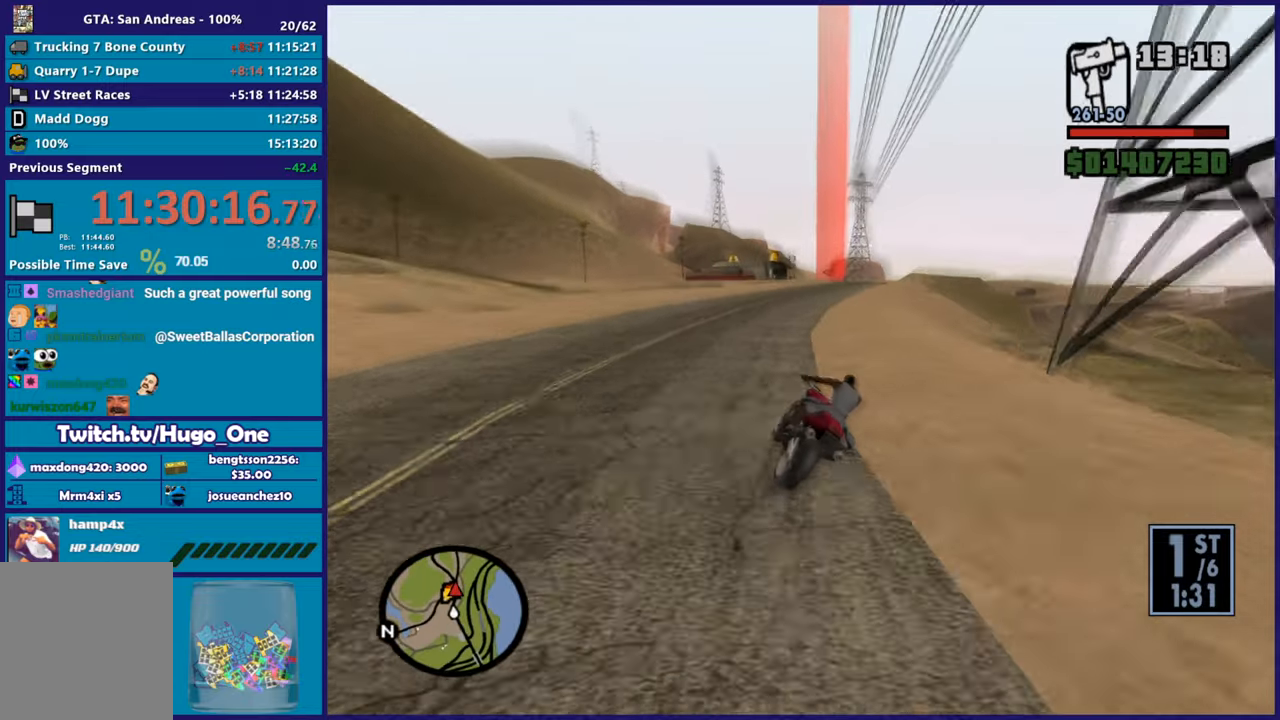
{"buttons": ["R2"], "left_stick": "up", "right_stick": "down", "button_events": []}
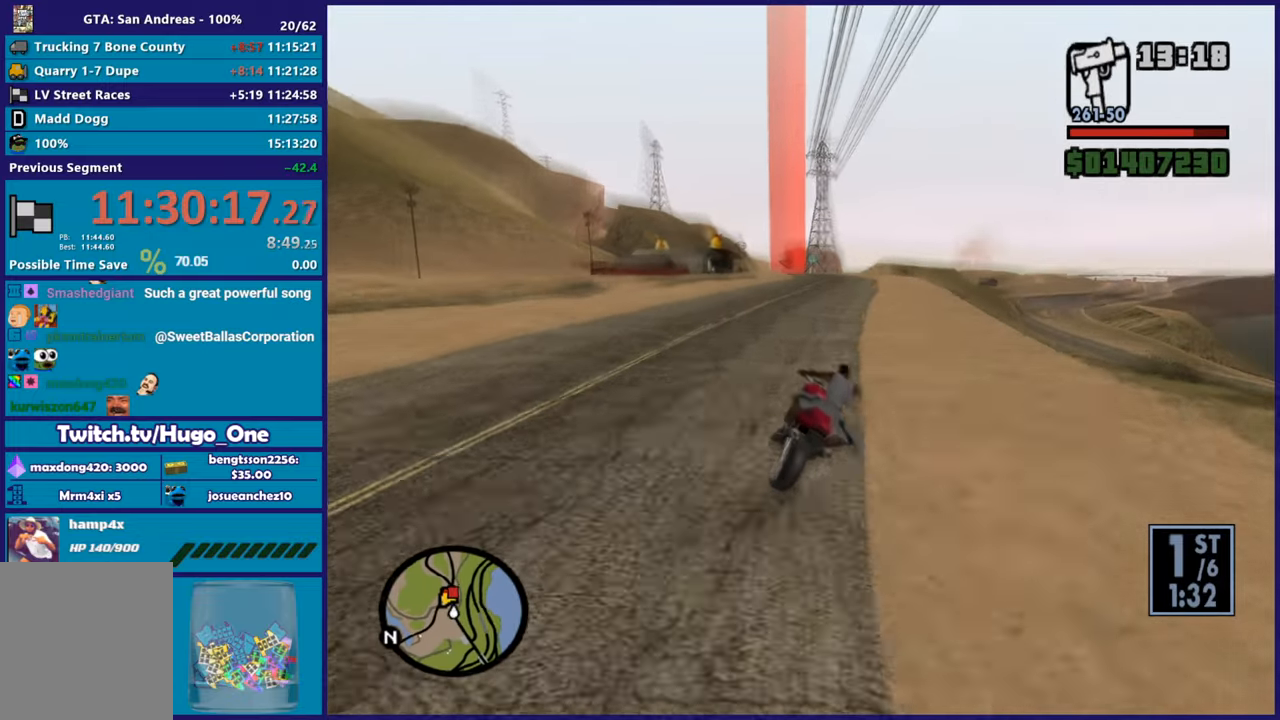
{"buttons": ["R2"], "left_stick": "up-left", "right_stick": "down-left", "button_events": []}
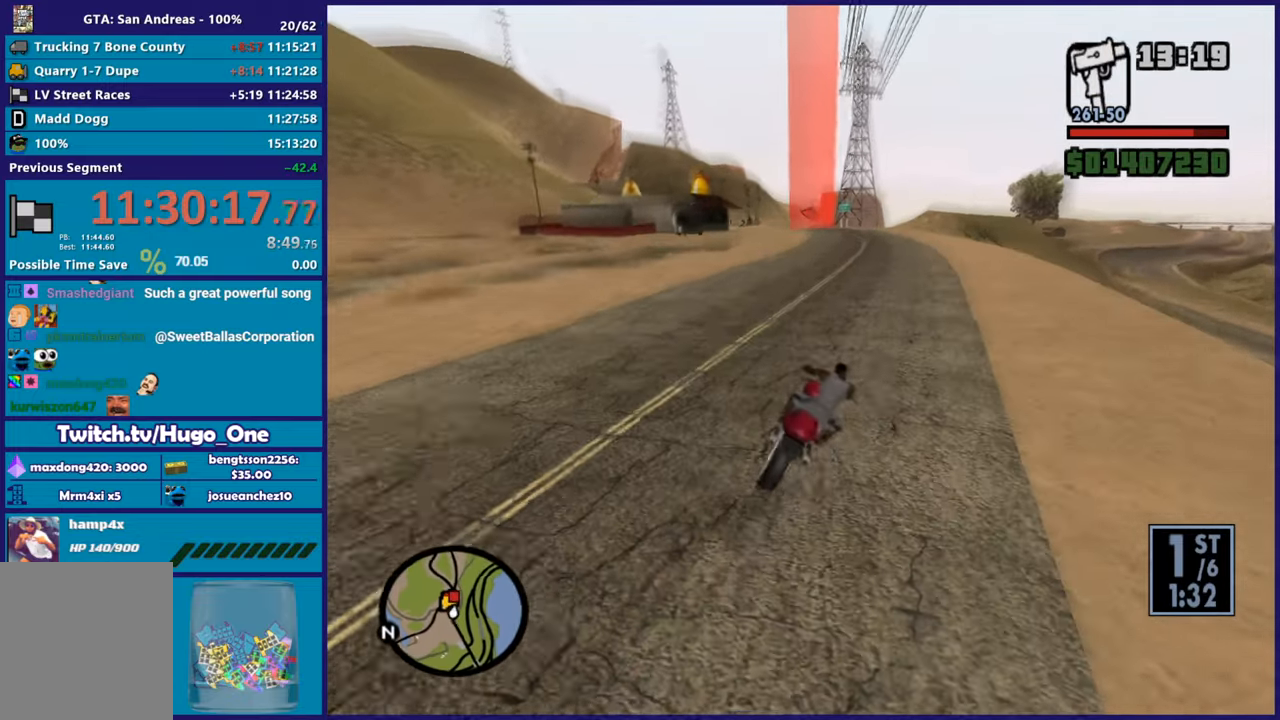
{"buttons": ["R2"], "left_stick": "up-left", "right_stick": "down-left", "button_events": []}
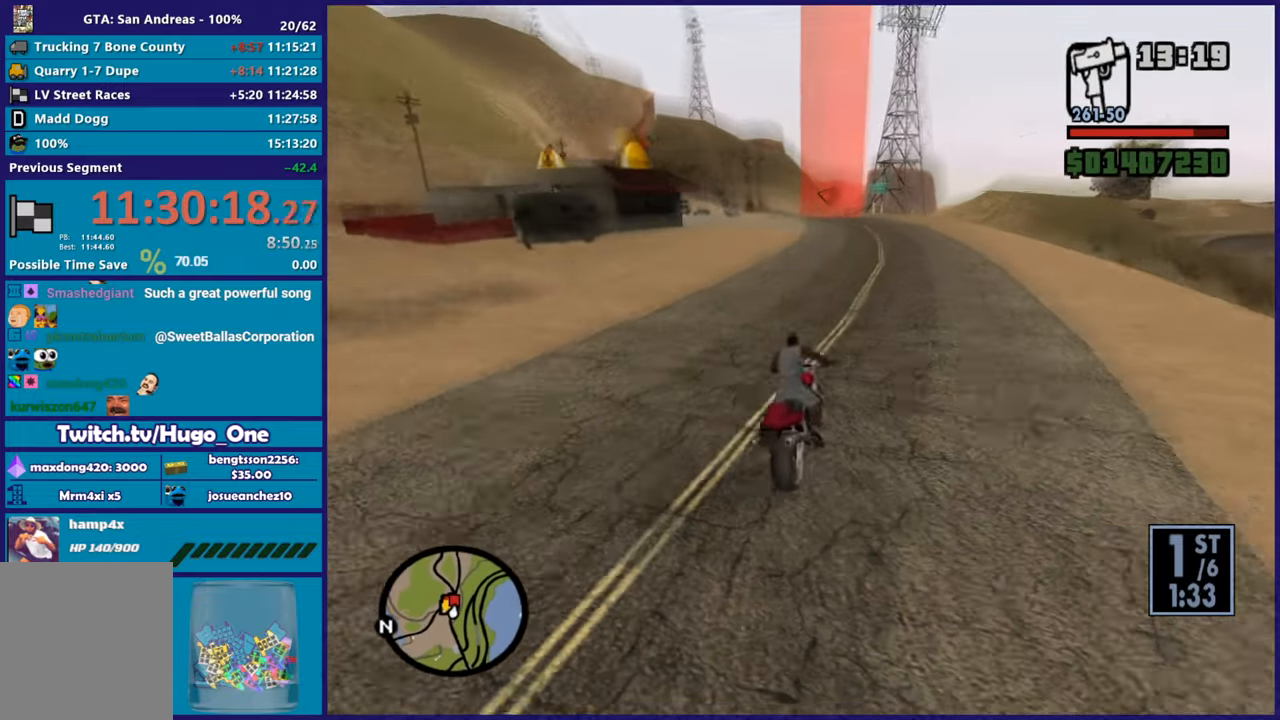
{"buttons": [], "left_stick": "left", "right_stick": "down-left", "button_events": [[417, "R2", "up"]]}
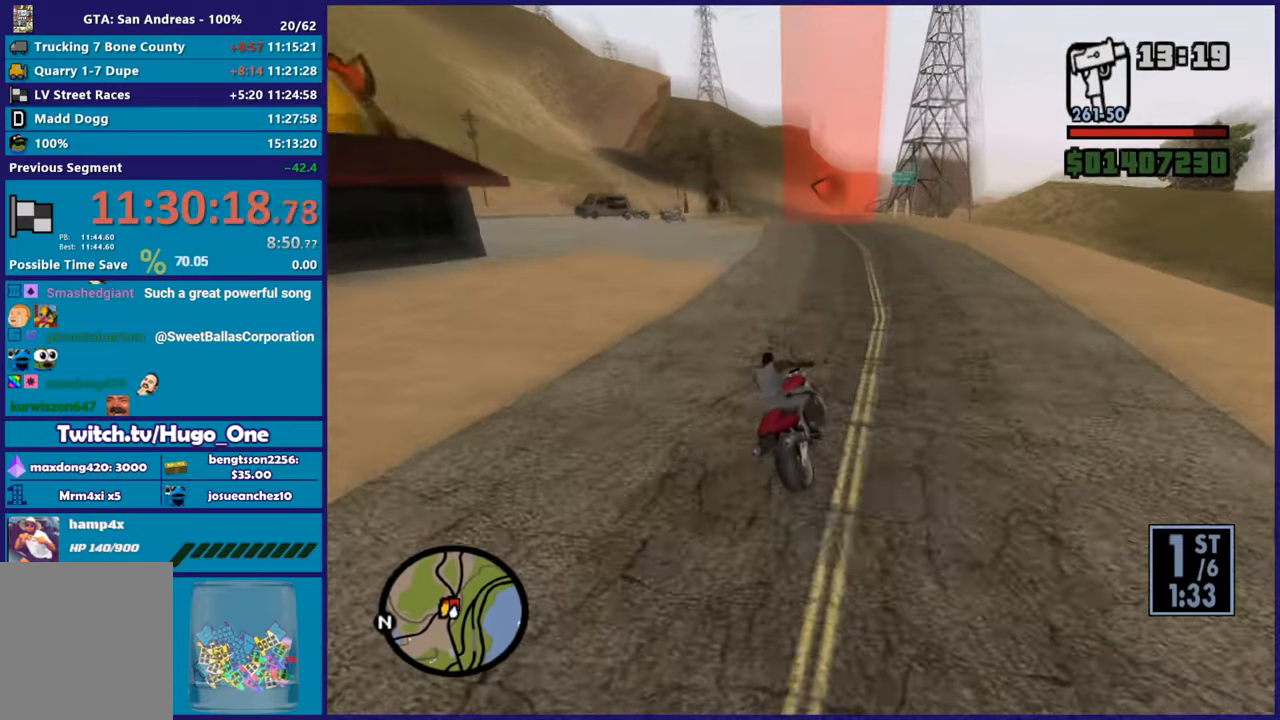
{"buttons": ["R2"], "left_stick": "right", "right_stick": "down-left", "button_events": [[34, "R2", "down"]]}
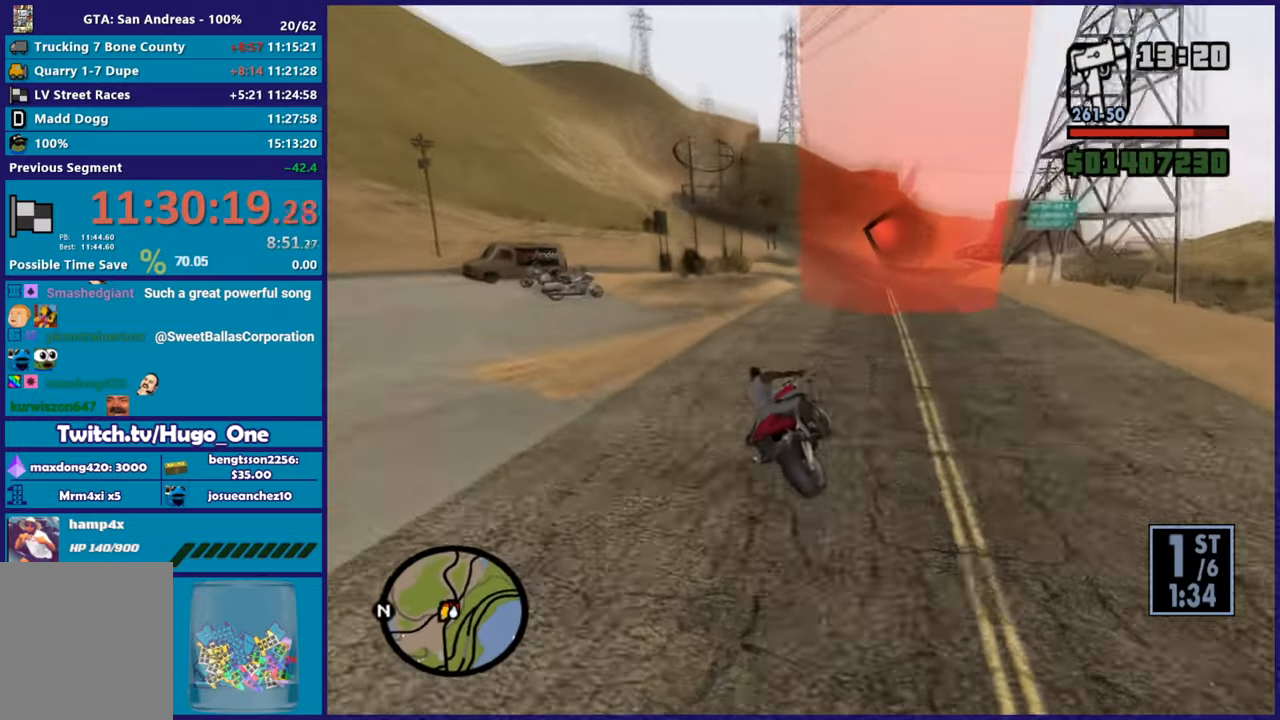
{"buttons": ["R2"], "left_stick": "left", "right_stick": "down-left", "button_events": []}
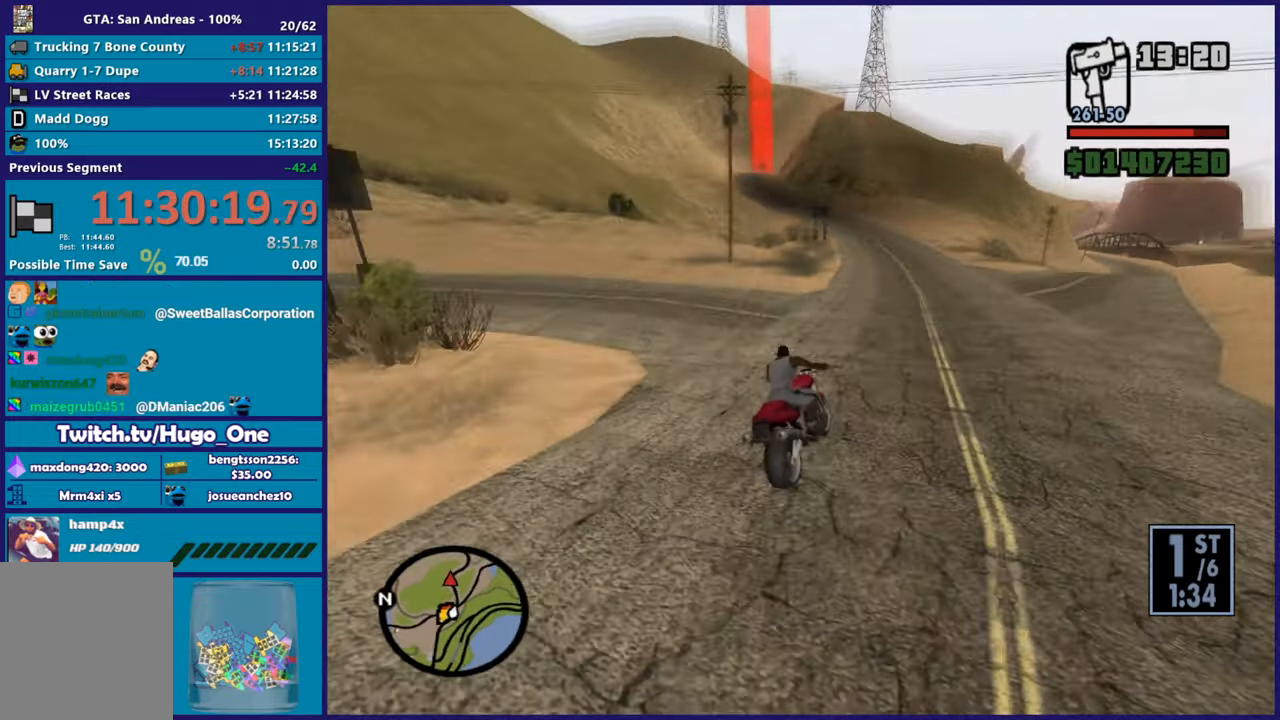
{"buttons": ["R2"], "left_stick": "up-left", "right_stick": "down-left", "button_events": []}
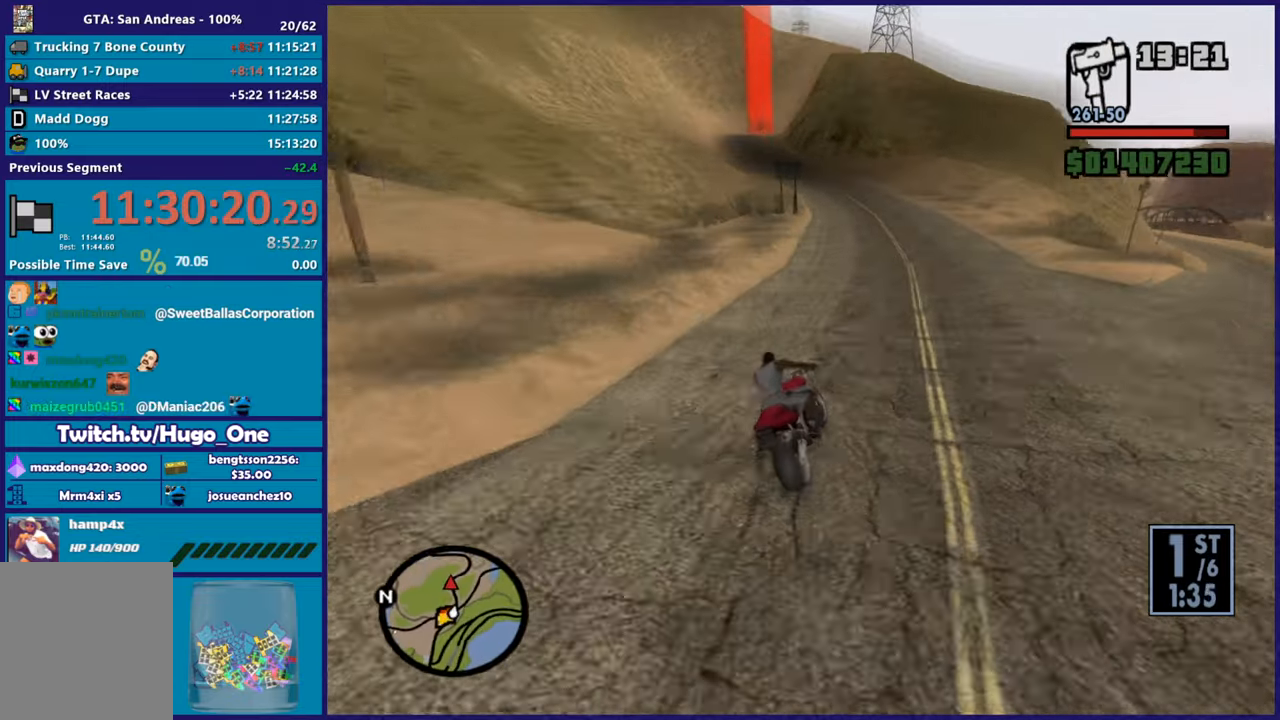
{"buttons": ["R2"], "left_stick": "left", "right_stick": "down-left", "button_events": []}
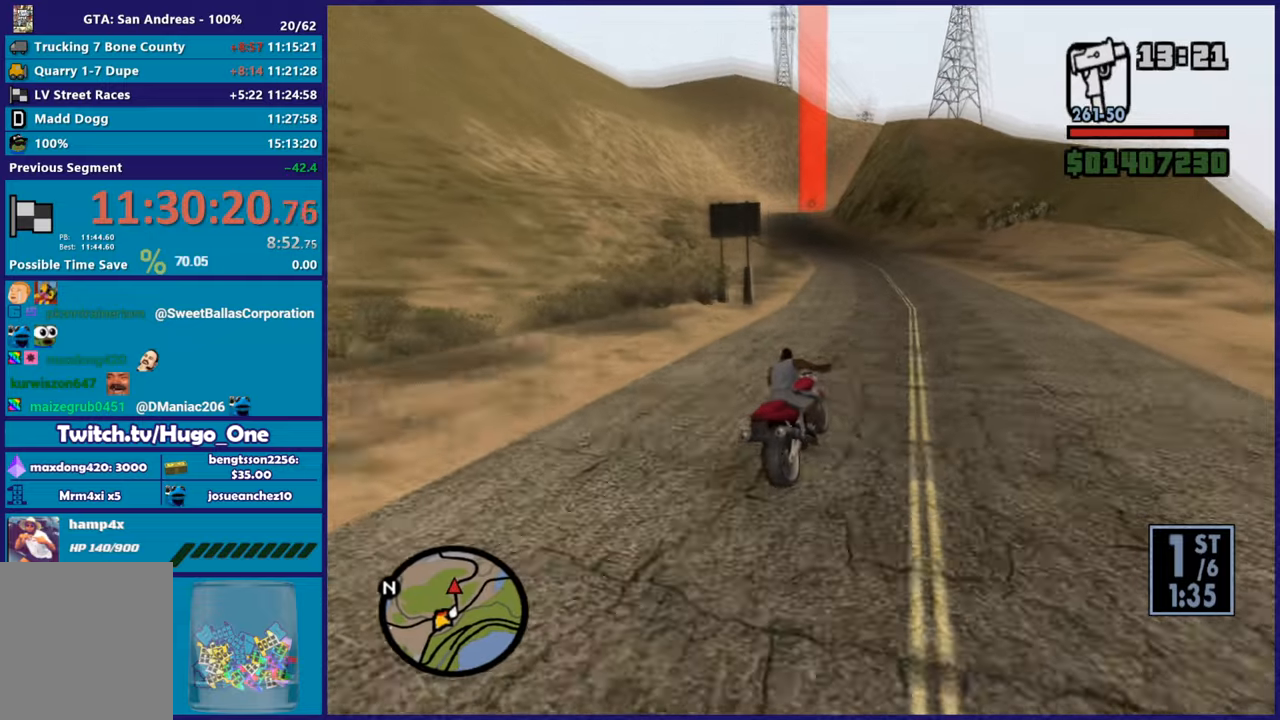
{"buttons": ["R2"], "left_stick": "left", "right_stick": "down-left", "button_events": []}
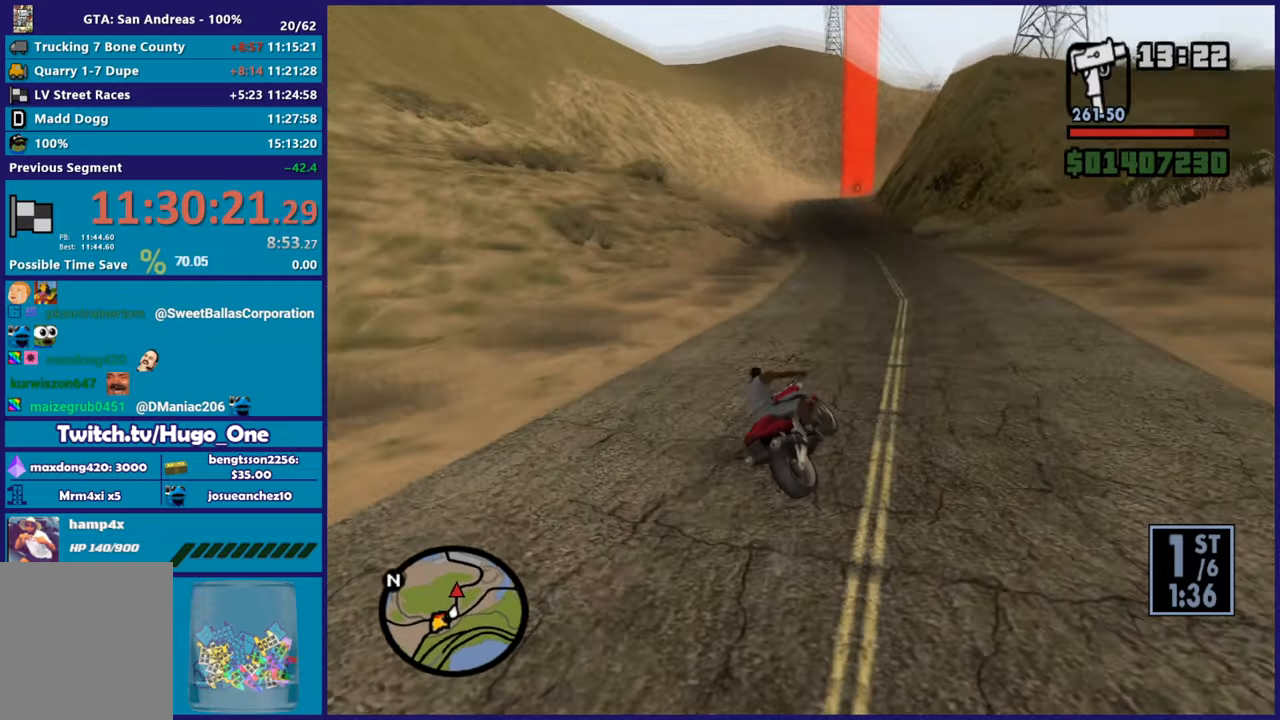
{"buttons": ["R2"], "left_stick": "up-right", "right_stick": "down-left", "button_events": []}